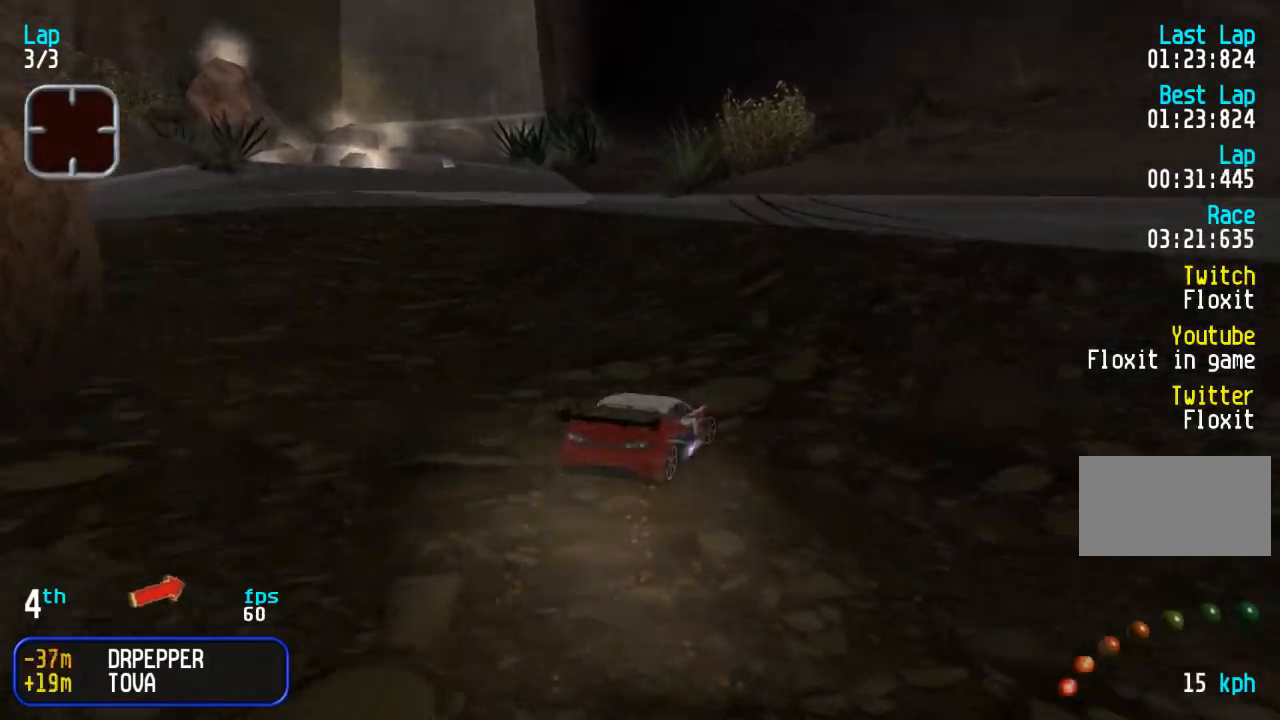
Gameplay with a controller (arcade stick); each line is a JSON object with the inputs held at the frame after it. "events" lists button and stick changes between this image and that frame as [ms after this image, input, new state], when the widget could be followed in between. Not read: DPAD_LEFT L3 R3.
{"buttons": ["DPAD_UP", "DPAD_RIGHT"], "events": [[167, "DPAD_RIGHT", "up"], [250, "DPAD_RIGHT", "down"]]}
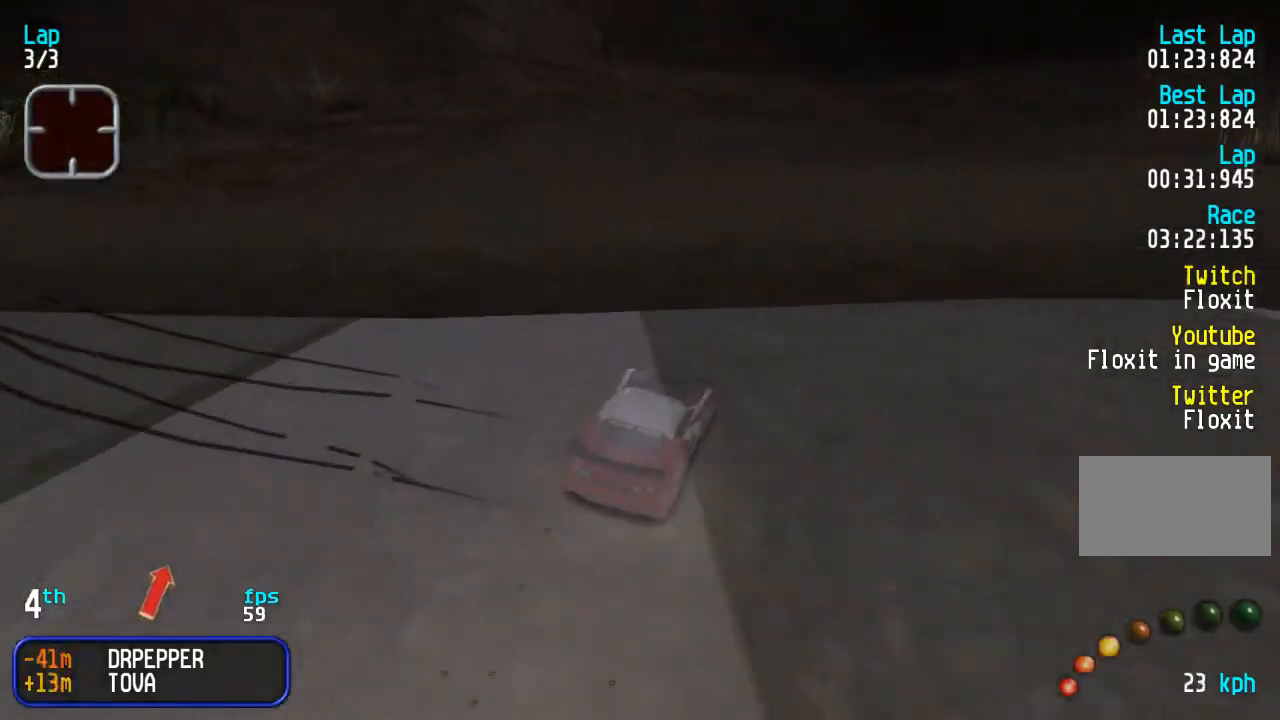
{"buttons": ["DPAD_UP"], "events": [[233, "DPAD_RIGHT", "up"]]}
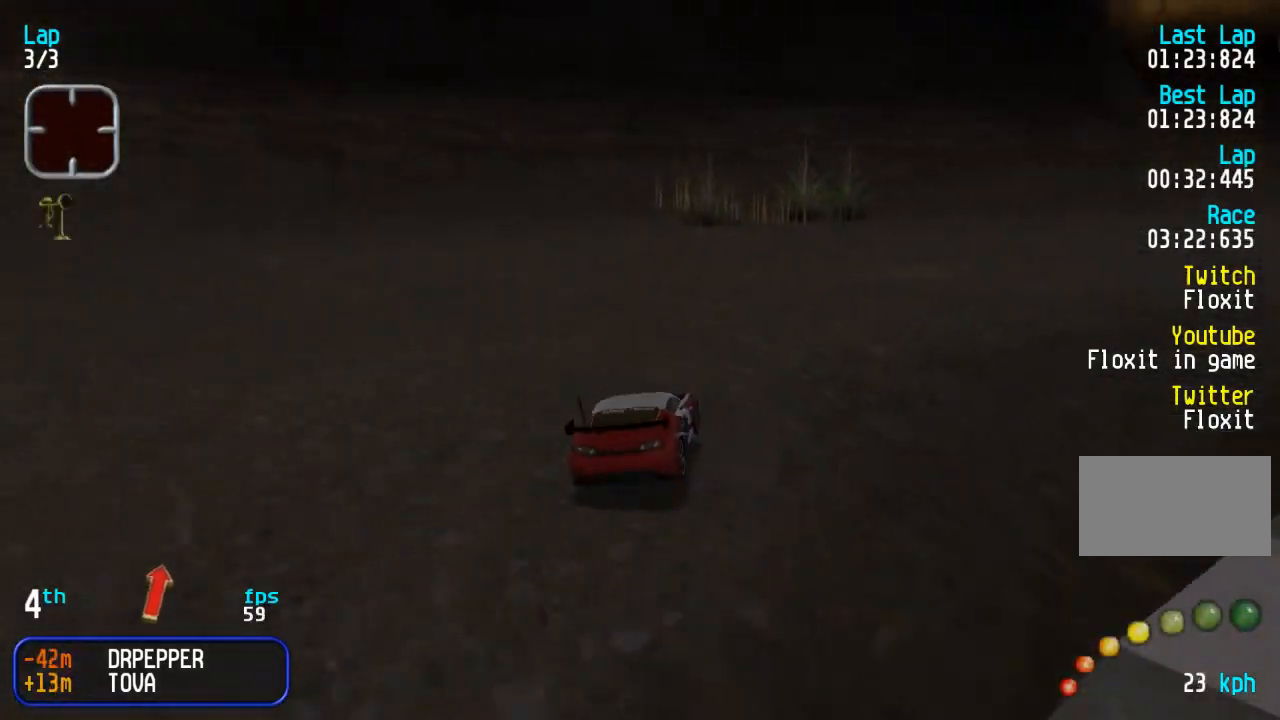
{"buttons": ["DPAD_UP", "DPAD_RIGHT"], "events": [[67, "DPAD_RIGHT", "down"], [433, "DPAD_RIGHT", "up"], [500, "DPAD_RIGHT", "down"]]}
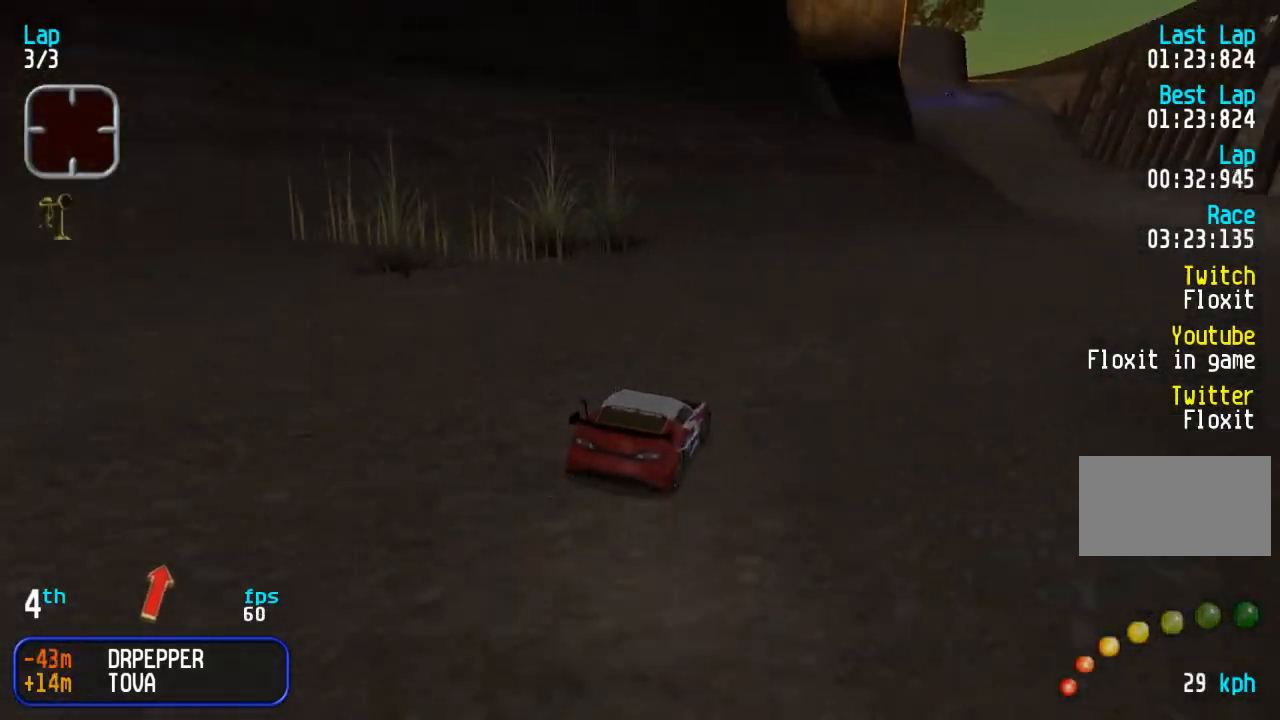
{"buttons": ["DPAD_UP"], "events": [[167, "DPAD_RIGHT", "up"], [250, "DPAD_RIGHT", "down"], [500, "DPAD_RIGHT", "up"]]}
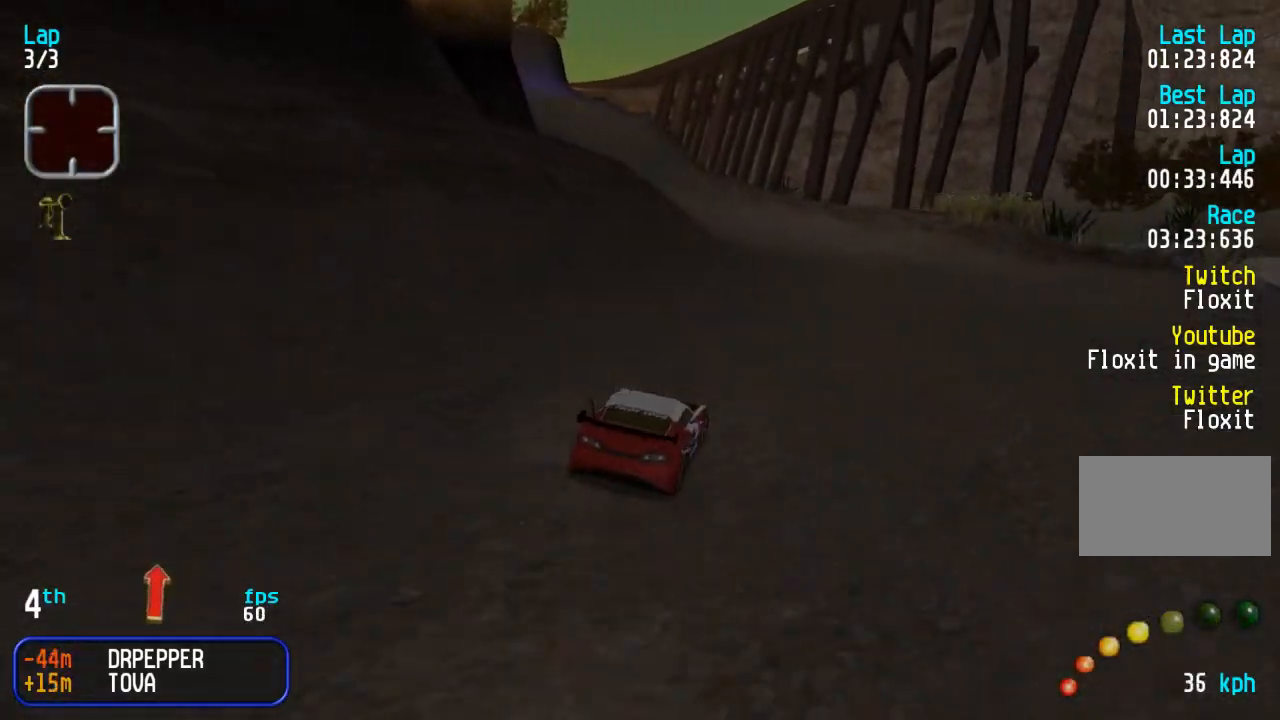
{"buttons": ["DPAD_UP"], "events": []}
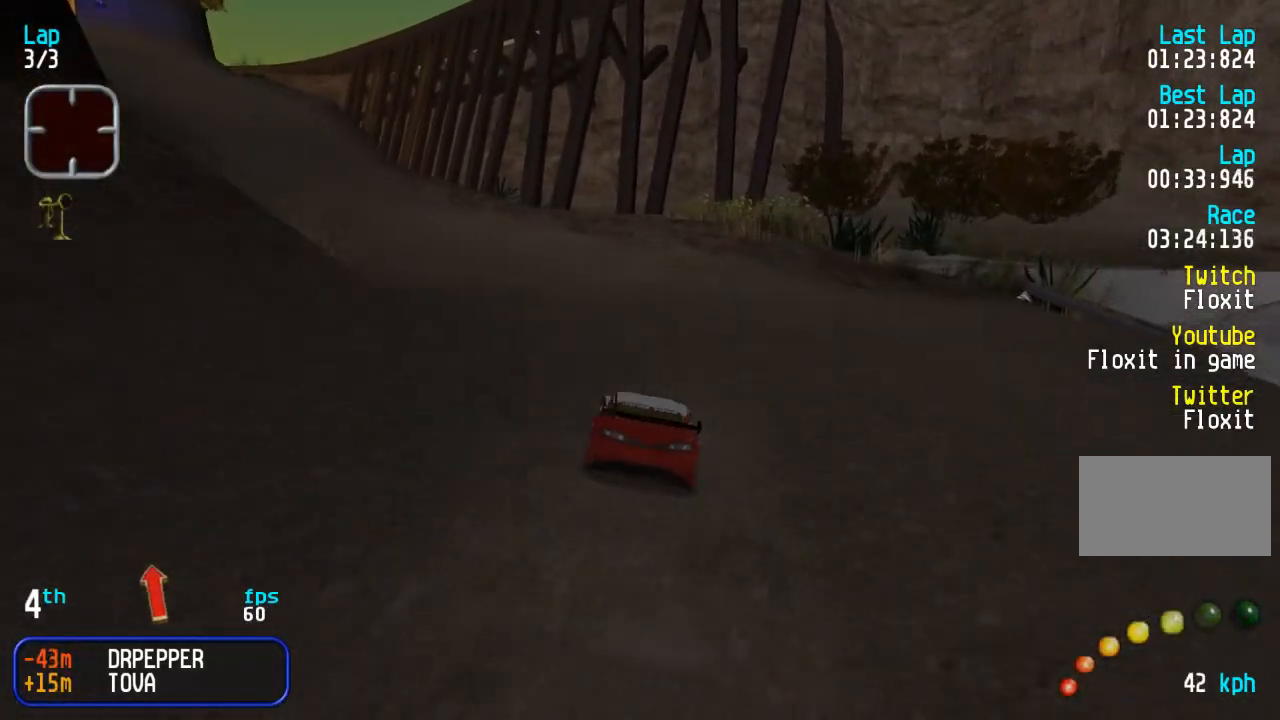
{"buttons": ["DPAD_UP"], "events": []}
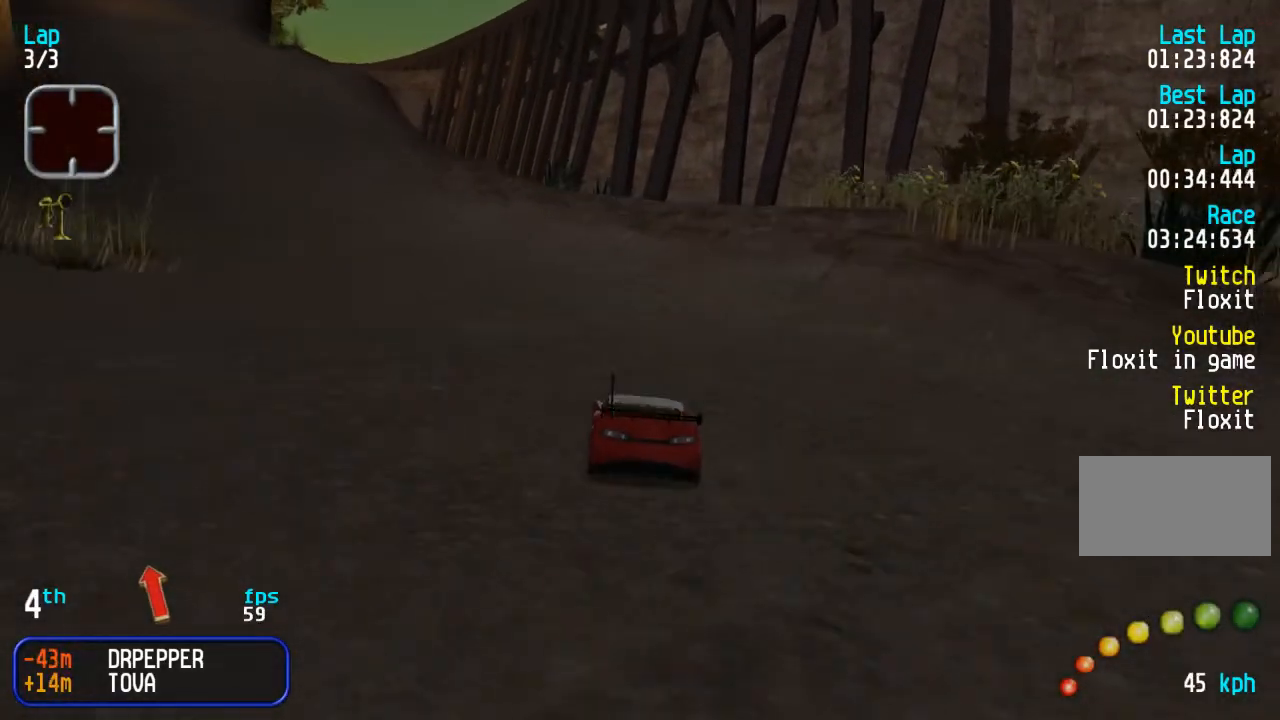
{"buttons": ["DPAD_UP"], "events": []}
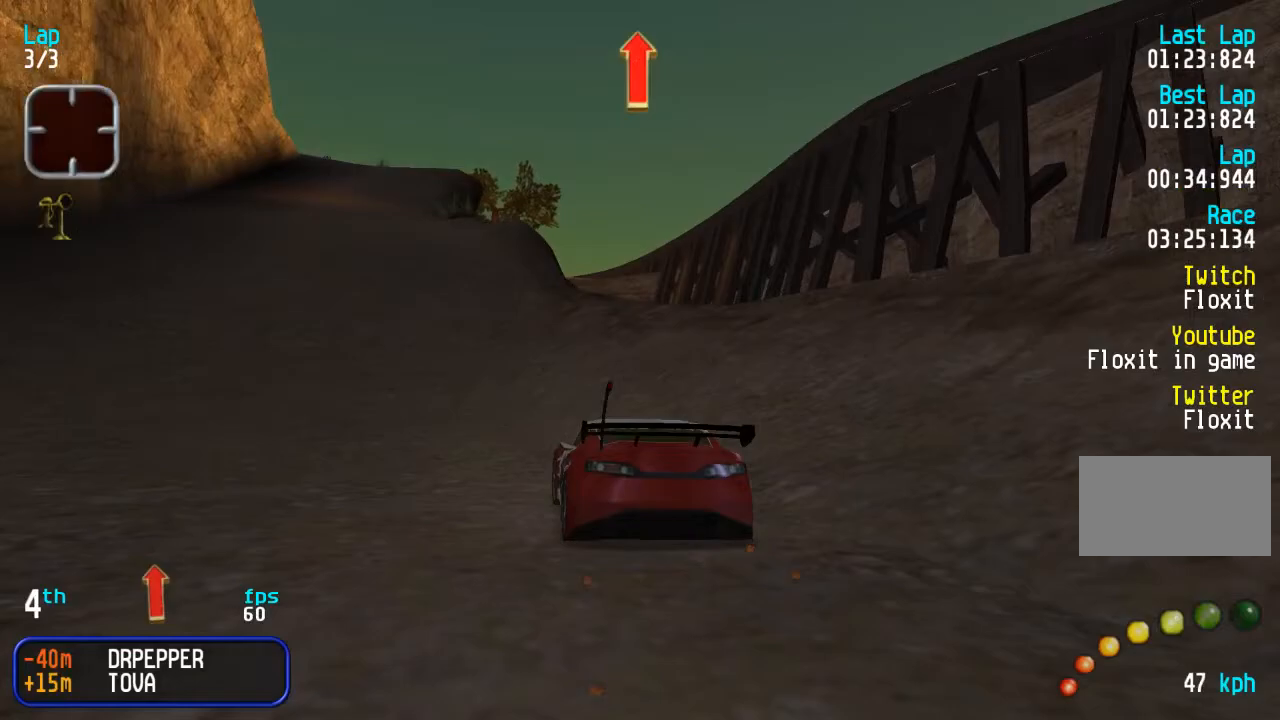
{"buttons": ["DPAD_UP"], "events": []}
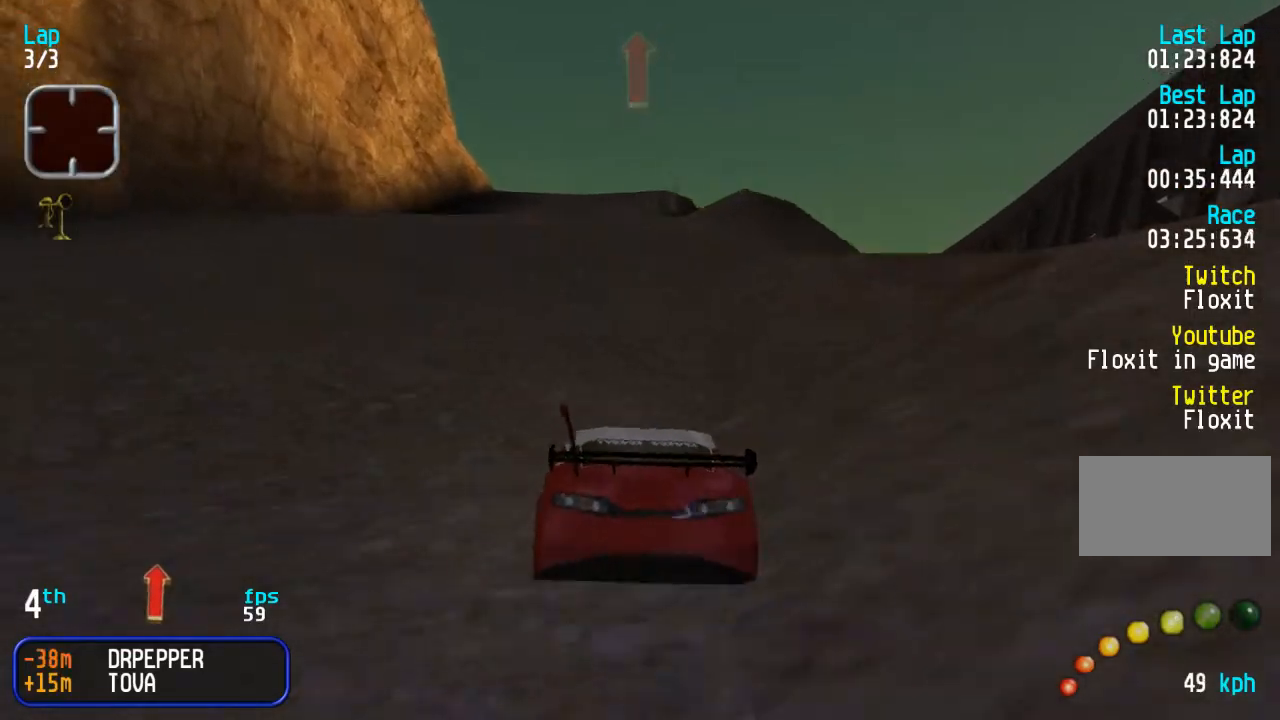
{"buttons": ["DPAD_UP"], "events": []}
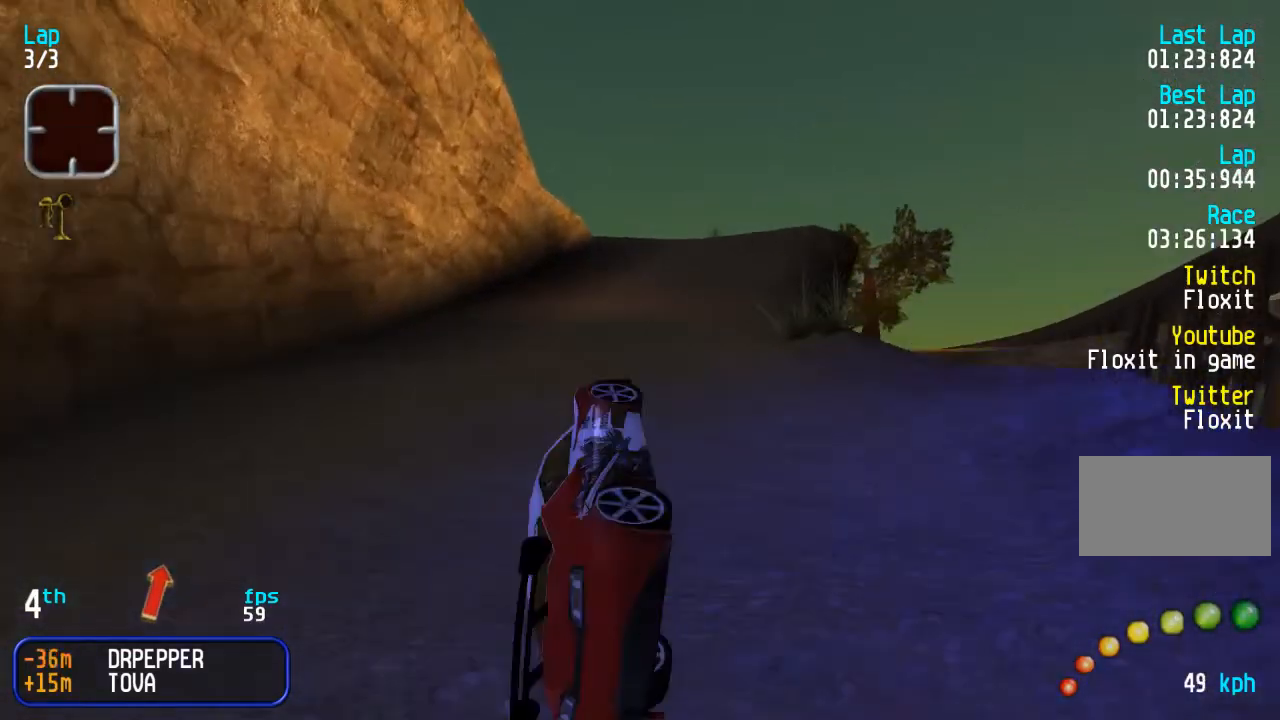
{"buttons": ["DPAD_UP"], "events": []}
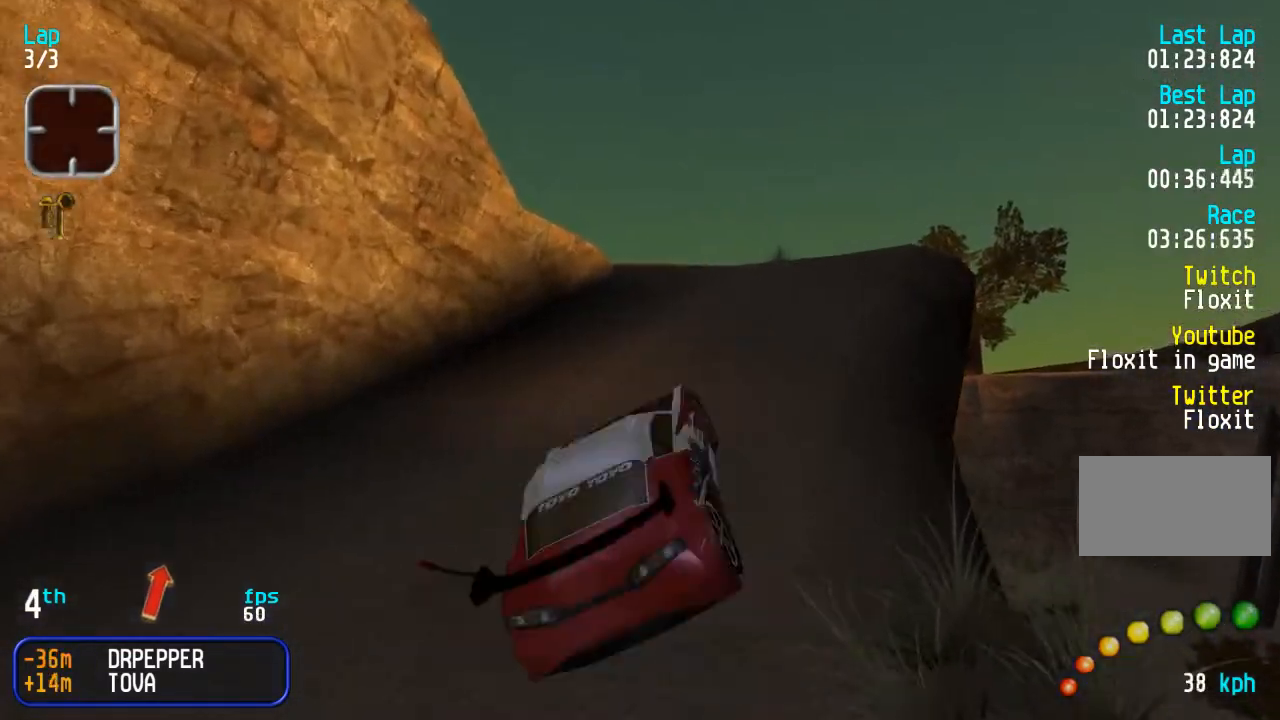
{"buttons": ["DPAD_UP"], "events": []}
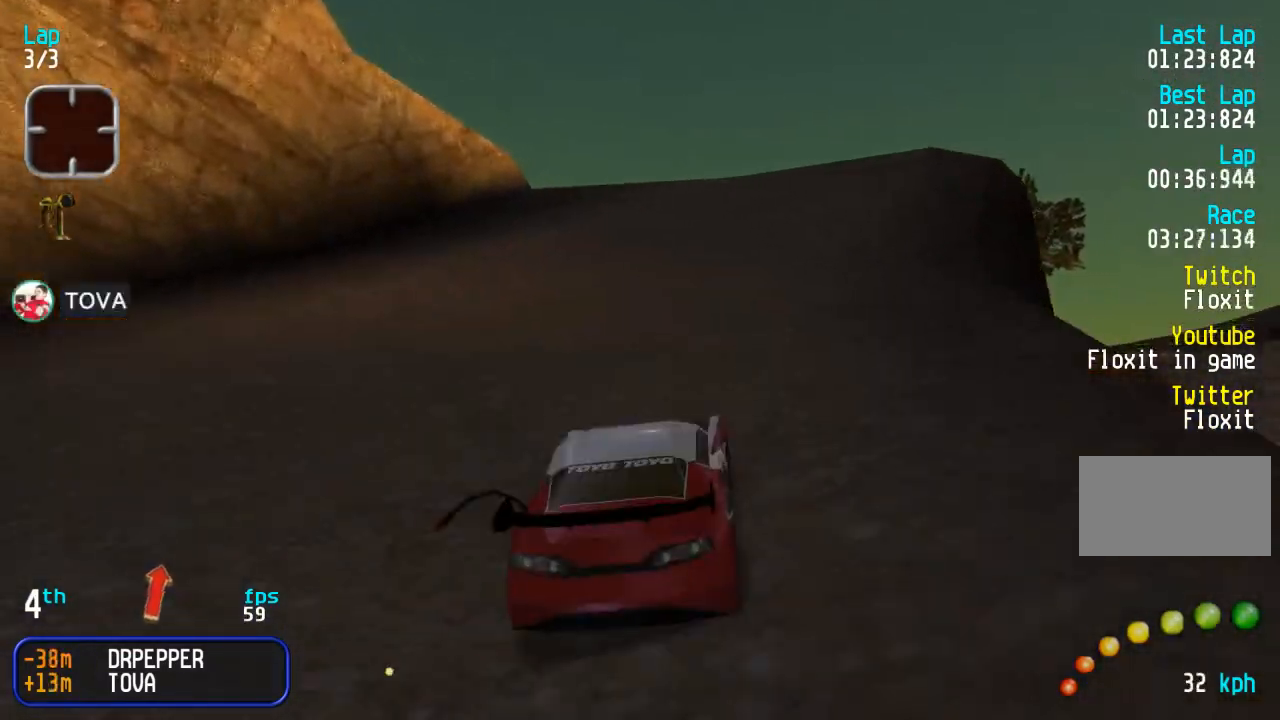
{"buttons": ["DPAD_UP"], "events": []}
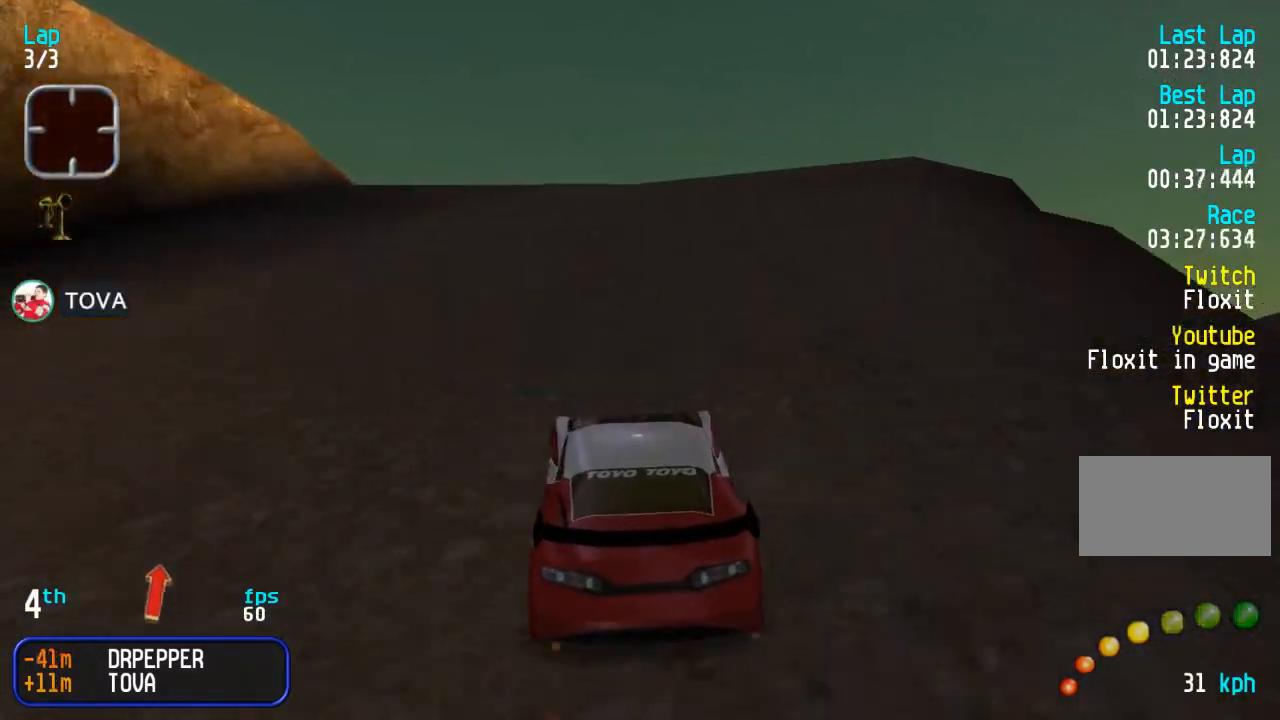
{"buttons": ["TRIANGLE", "DPAD_UP"], "events": [[250, "TRIANGLE", "down"], [333, "TRIANGLE", "up"], [467, "TRIANGLE", "down"]]}
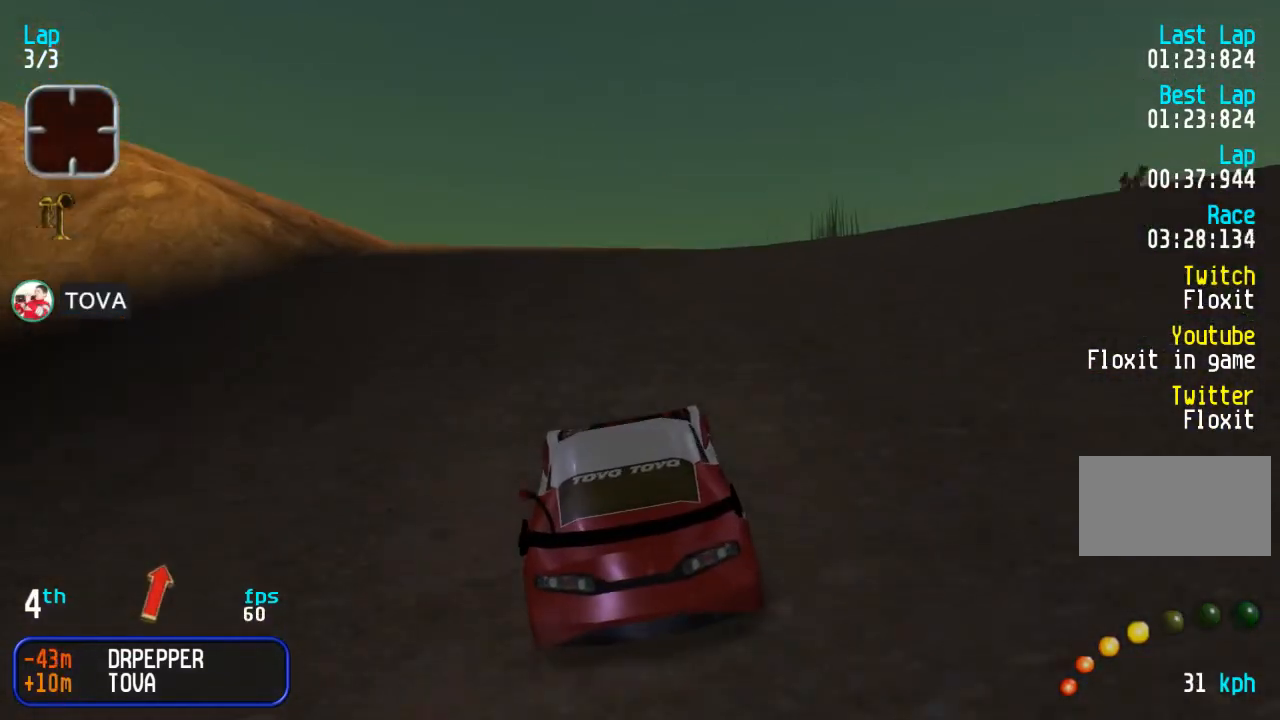
{"buttons": ["DPAD_UP"], "events": [[17, "TRIANGLE", "up"]]}
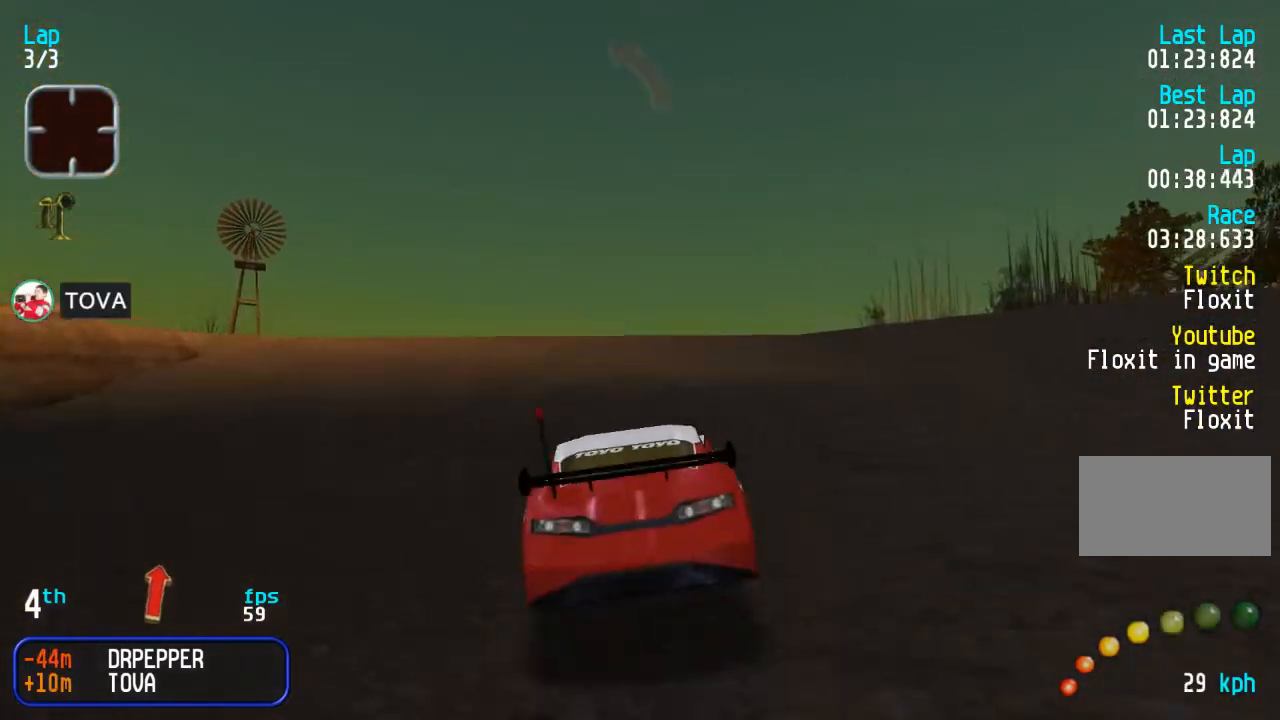
{"buttons": ["DPAD_UP"], "events": []}
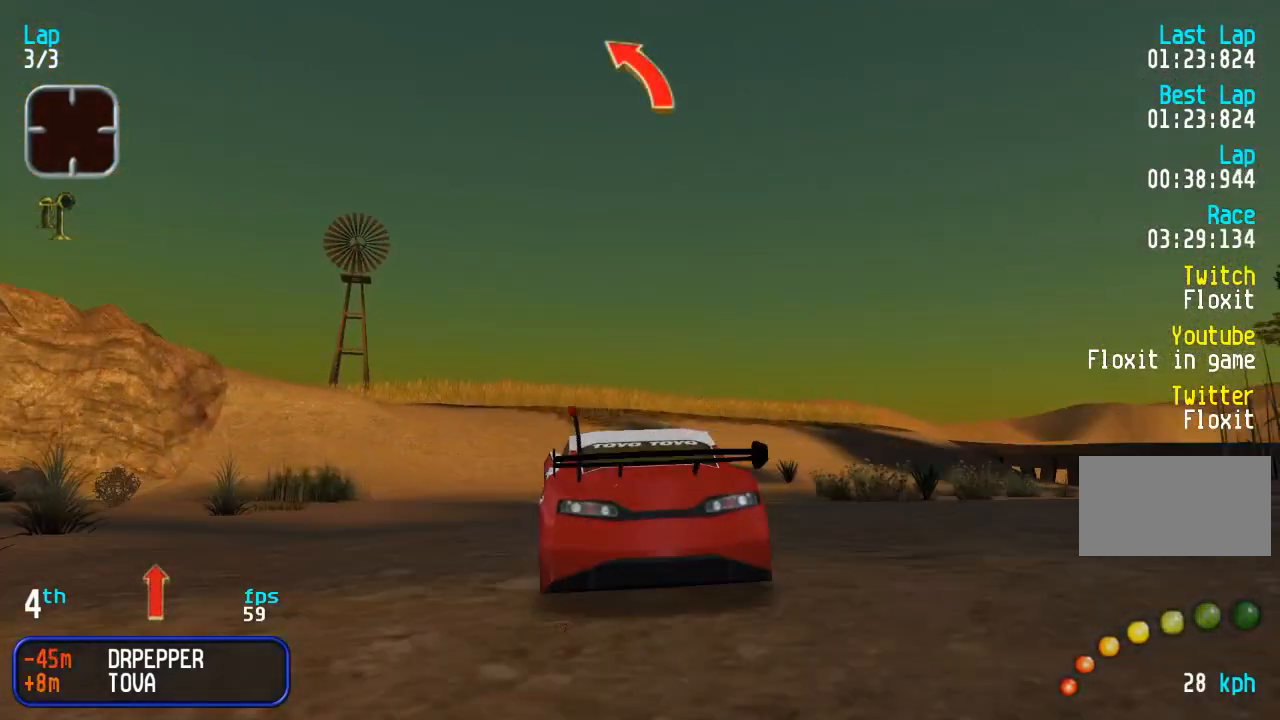
{"buttons": ["DPAD_UP"], "events": []}
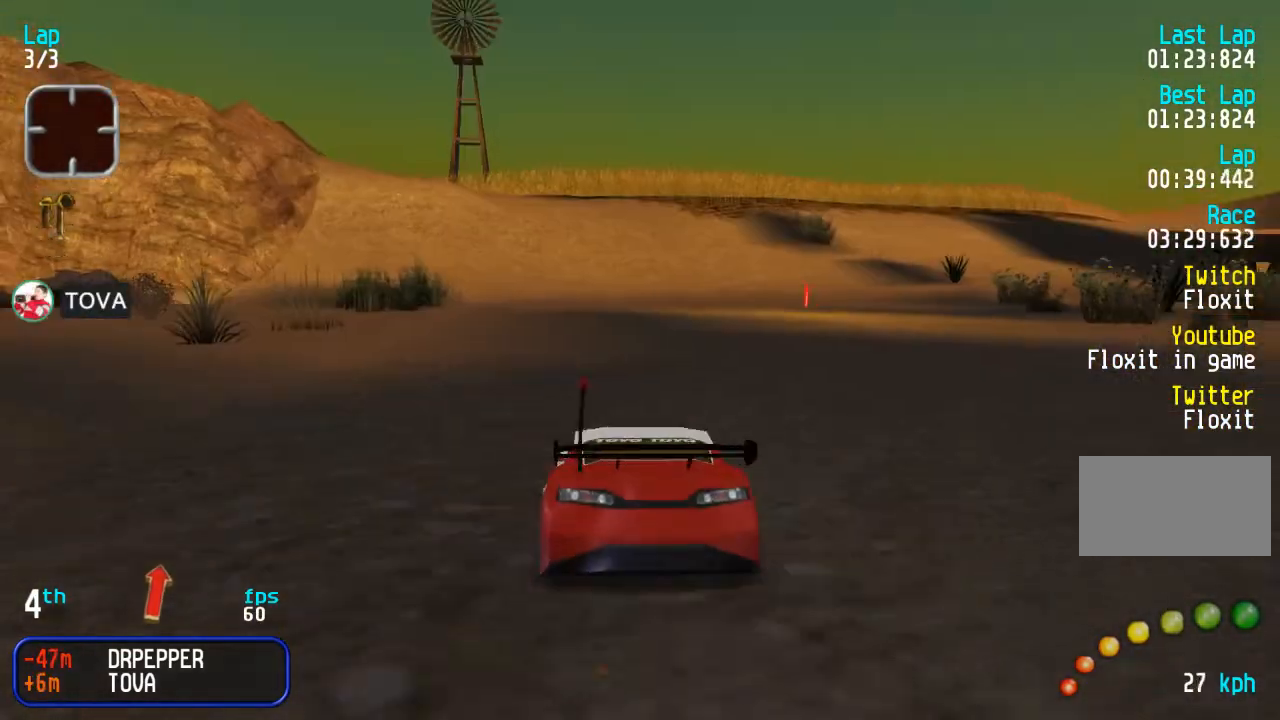
{"buttons": ["DPAD_UP", "DPAD_RIGHT"], "events": [[200, "DPAD_RIGHT", "down"], [400, "DPAD_RIGHT", "up"], [467, "DPAD_RIGHT", "down"]]}
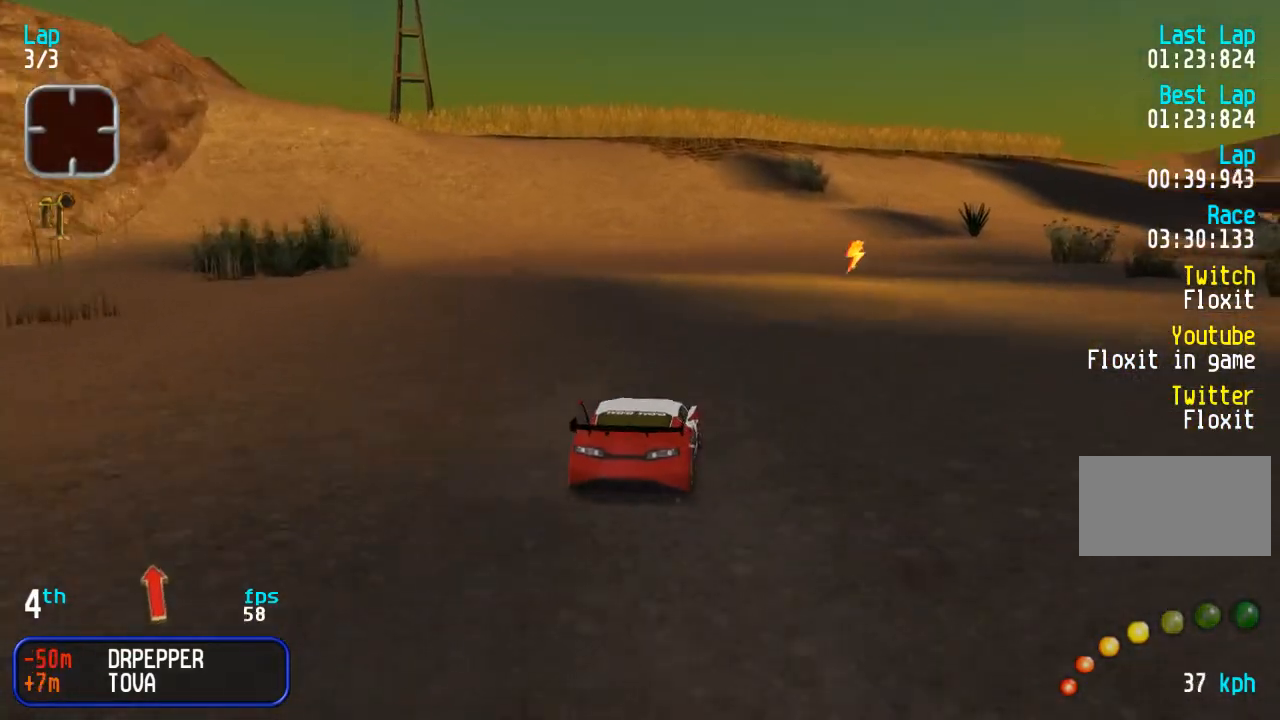
{"buttons": ["DPAD_UP"], "events": [[200, "DPAD_RIGHT", "up"]]}
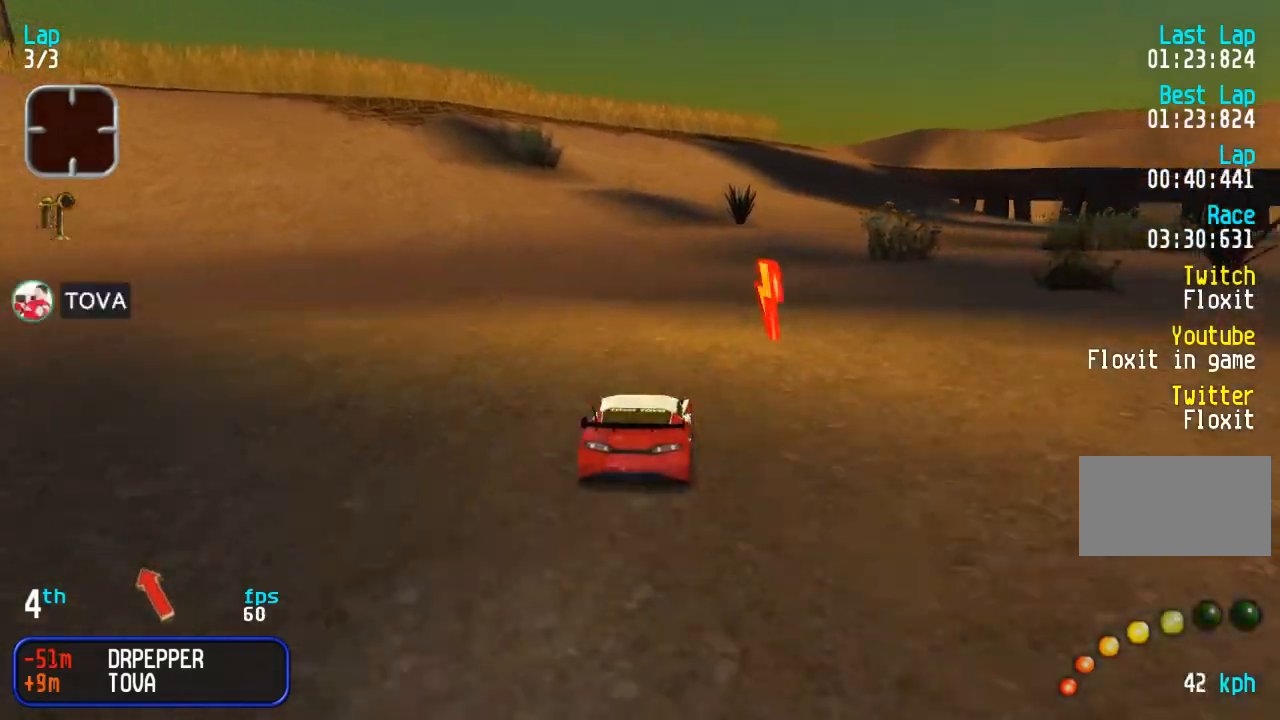
{"buttons": ["DPAD_UP"], "events": []}
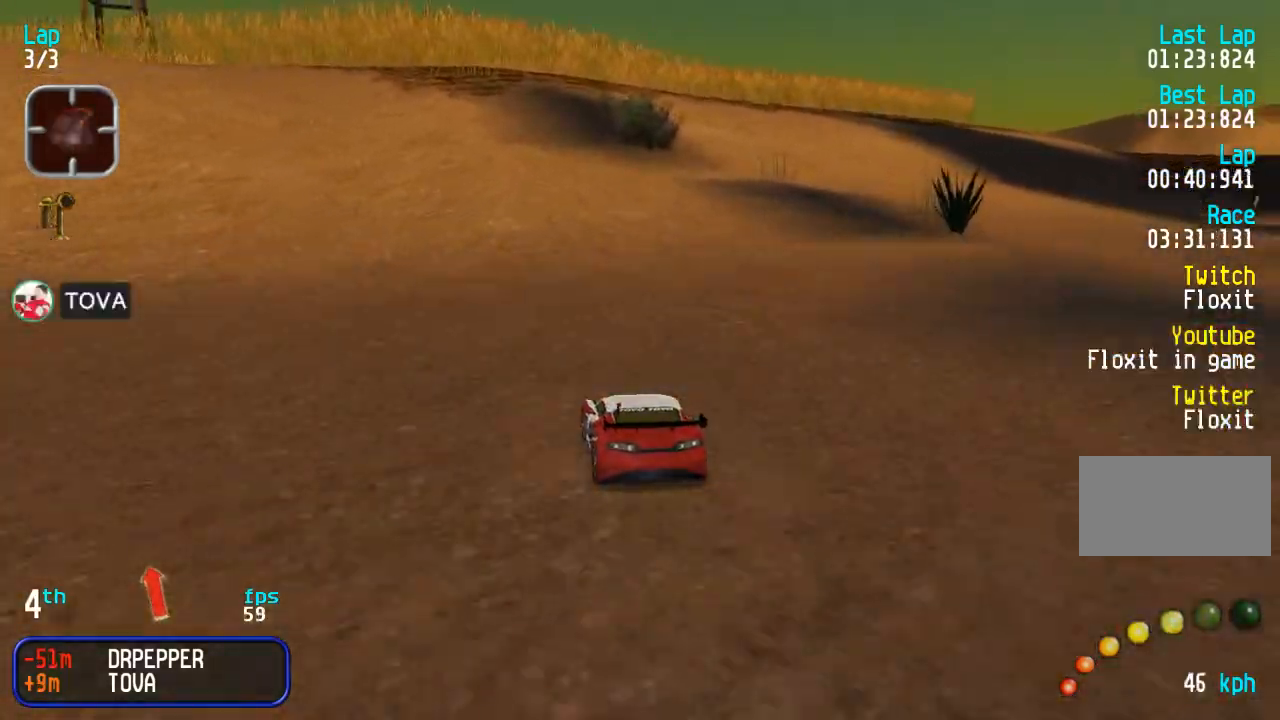
{"buttons": ["DPAD_UP"], "events": []}
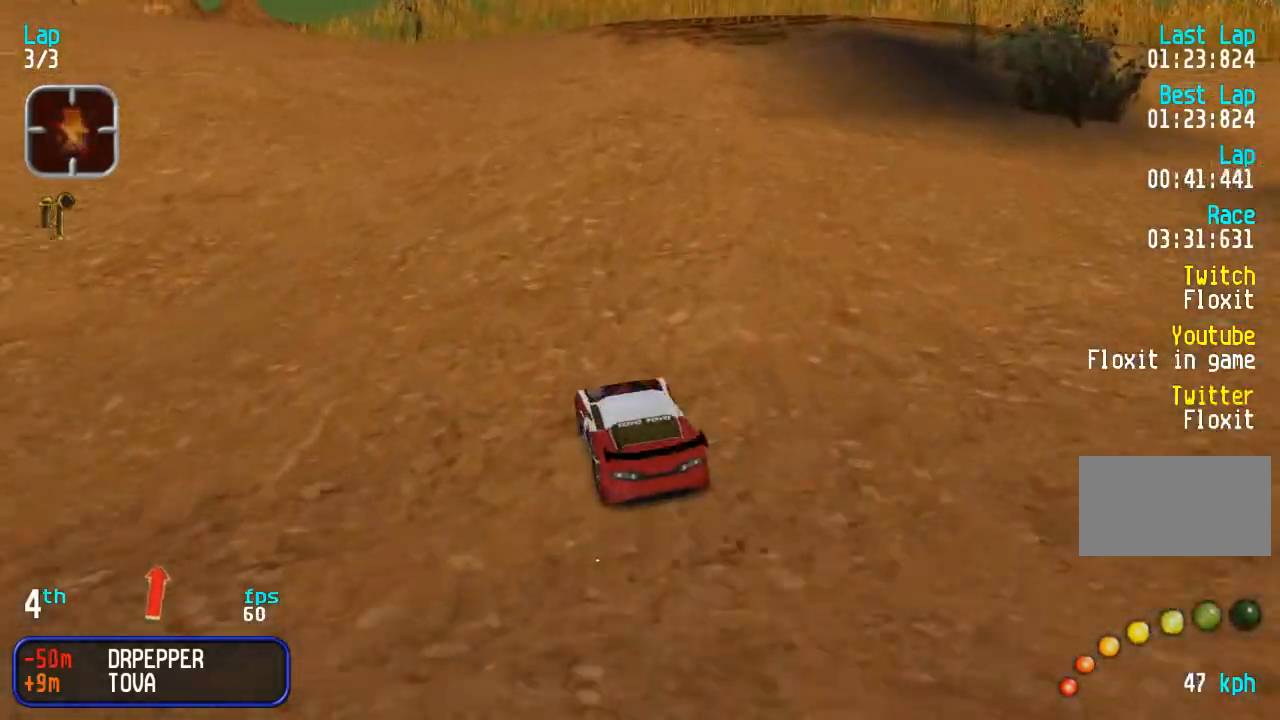
{"buttons": ["DPAD_UP"], "events": []}
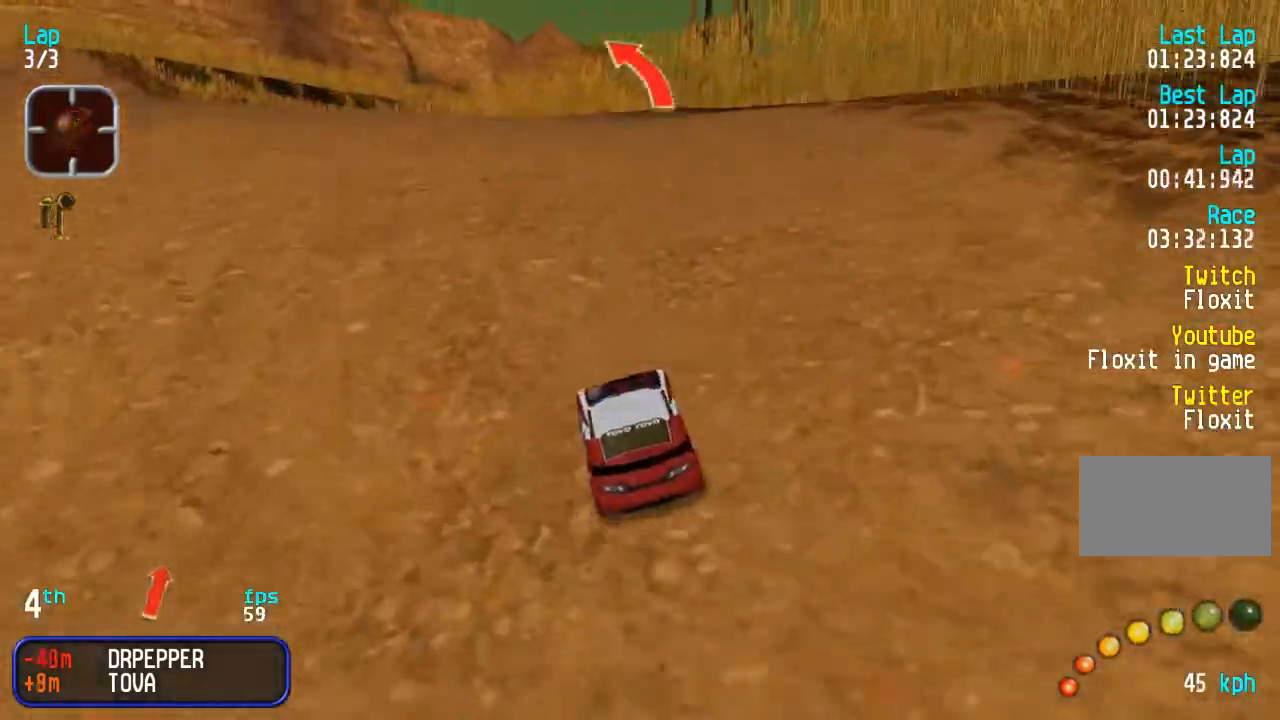
{"buttons": ["DPAD_UP"], "events": []}
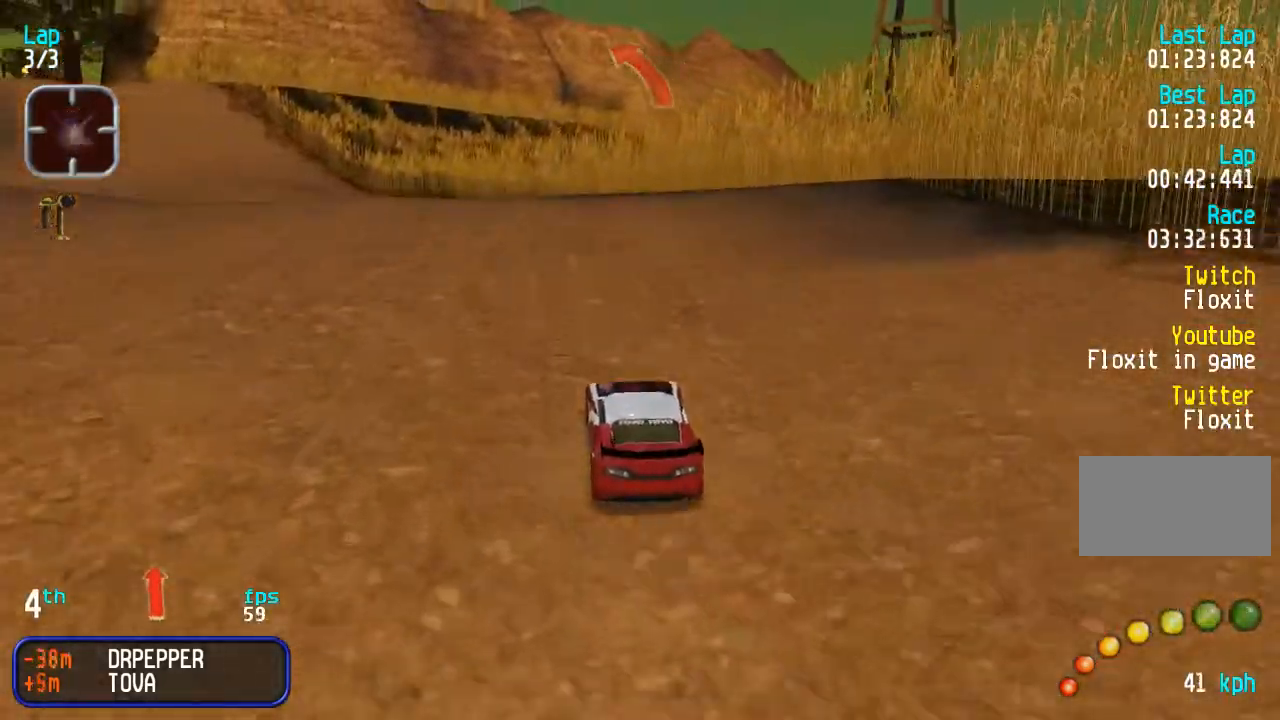
{"buttons": ["DPAD_UP"], "events": []}
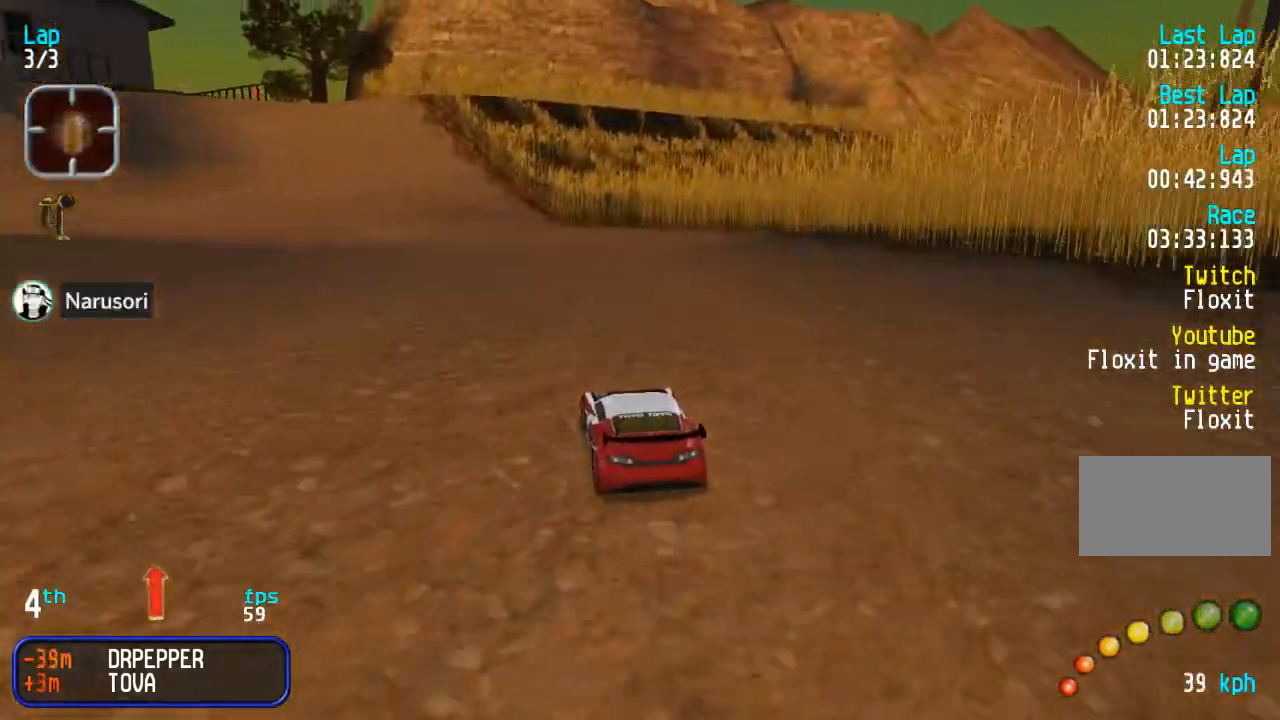
{"buttons": ["DPAD_UP"], "events": []}
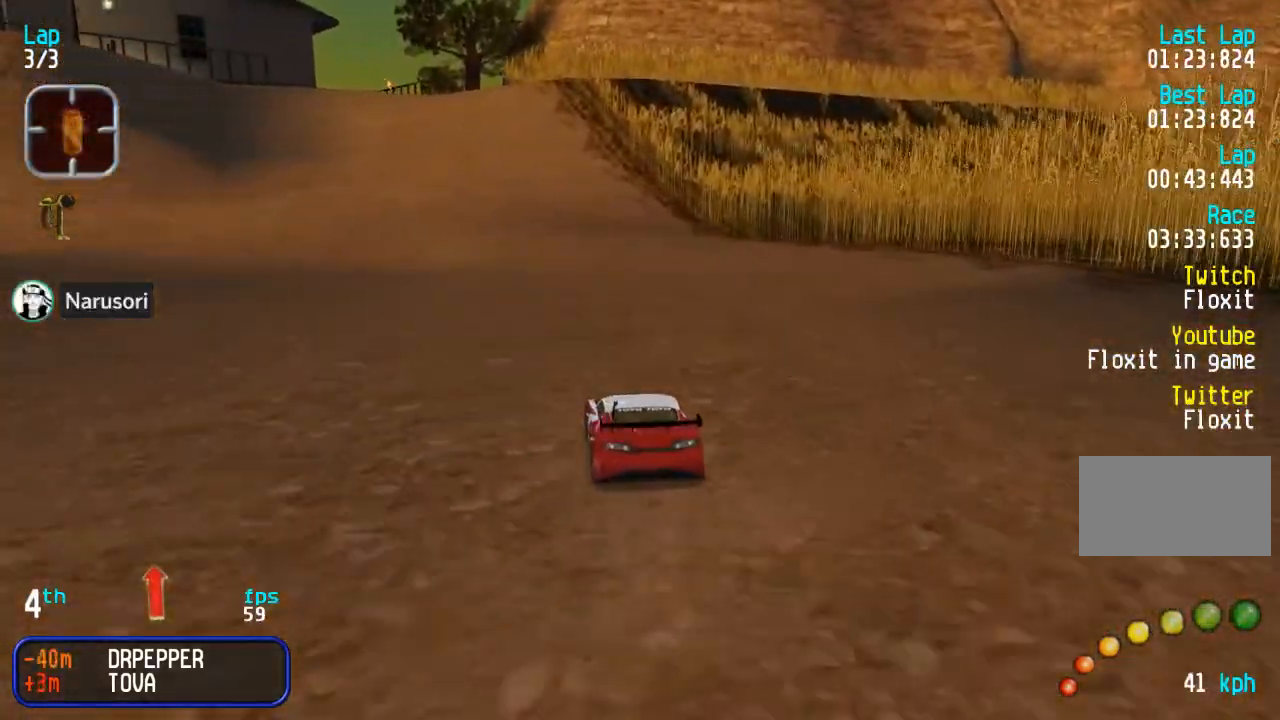
{"buttons": ["DPAD_UP"], "events": []}
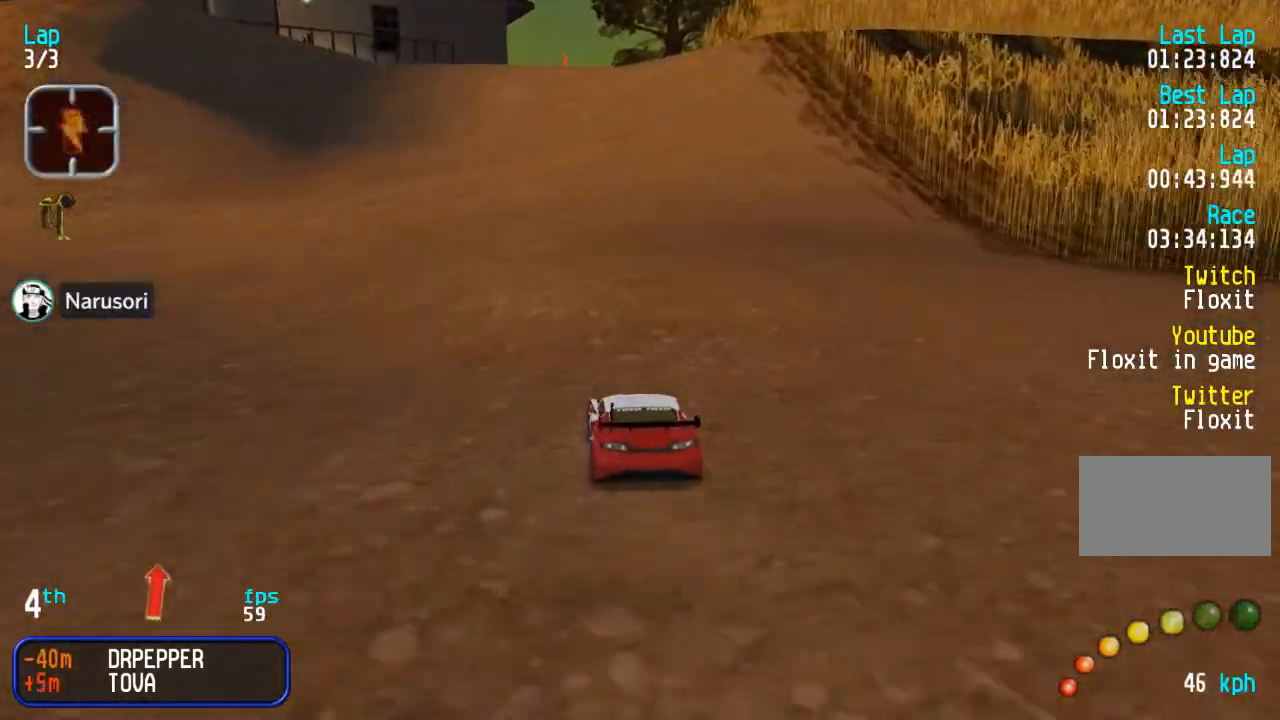
{"buttons": ["DPAD_UP"], "events": []}
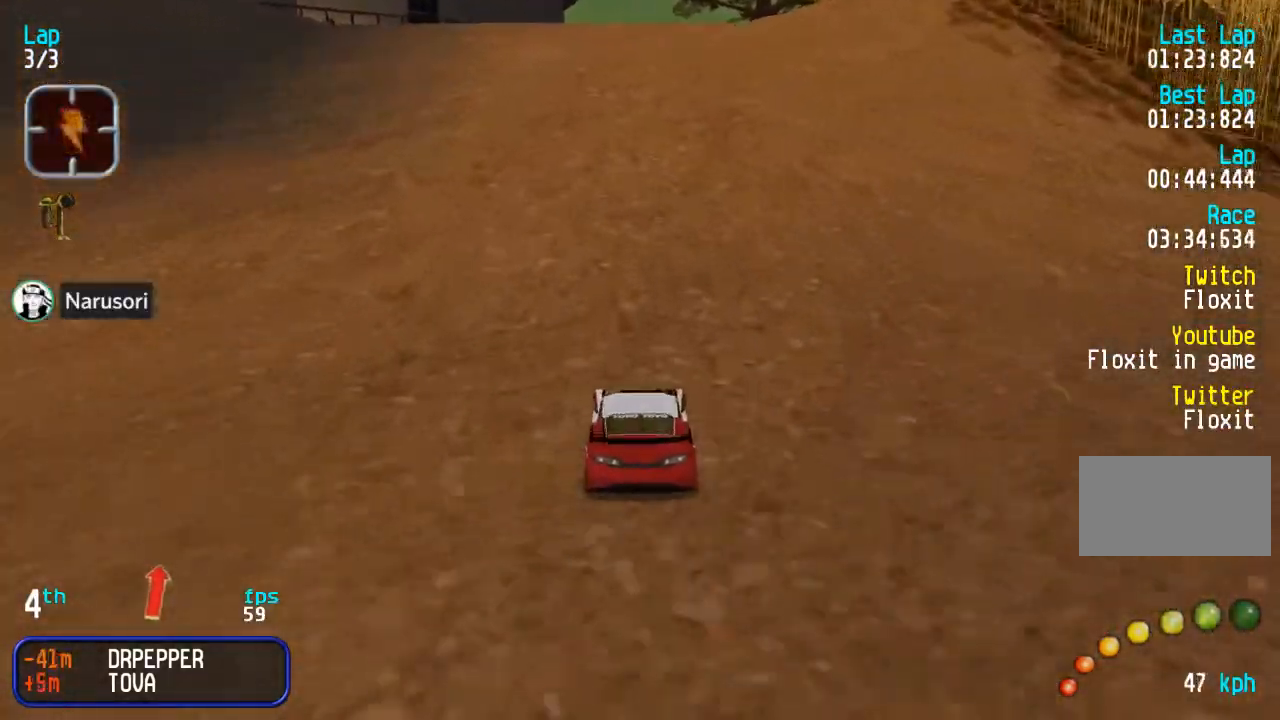
{"buttons": ["DPAD_UP"], "events": []}
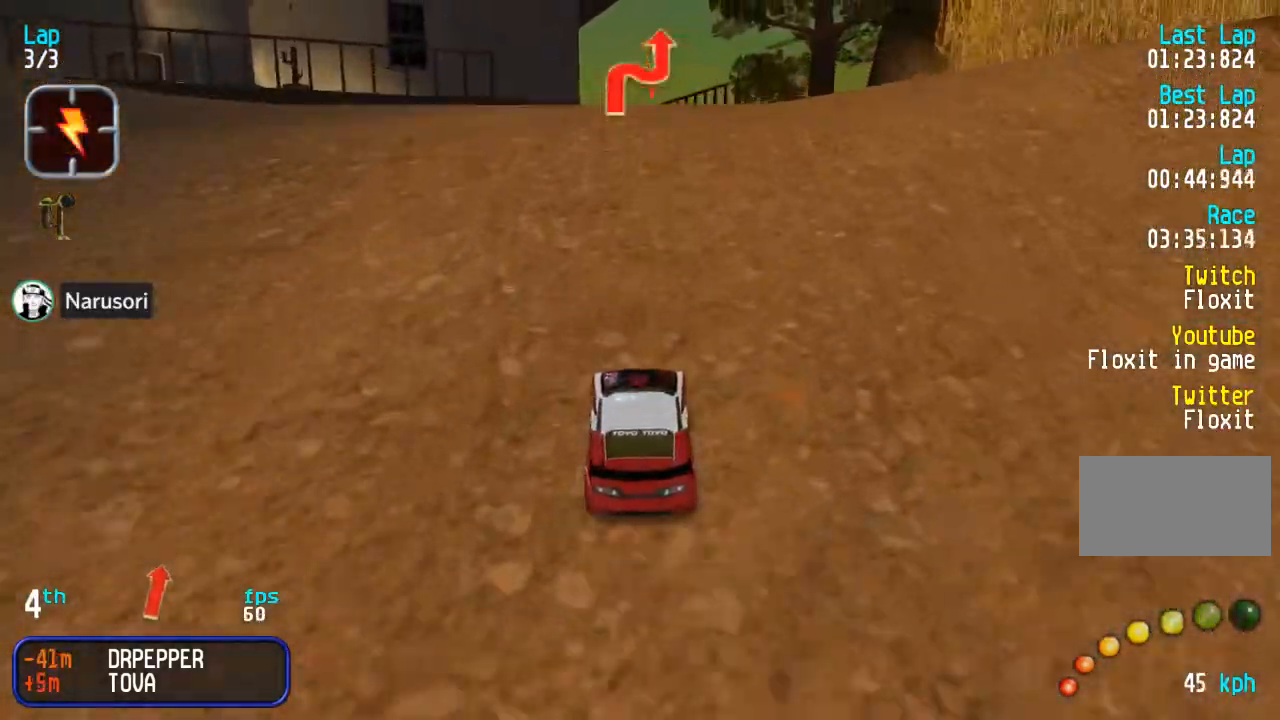
{"buttons": ["DPAD_UP"], "events": [[133, "DPAD_RIGHT", "down"], [200, "DPAD_RIGHT", "up"], [383, "DPAD_RIGHT", "down"], [450, "DPAD_RIGHT", "up"]]}
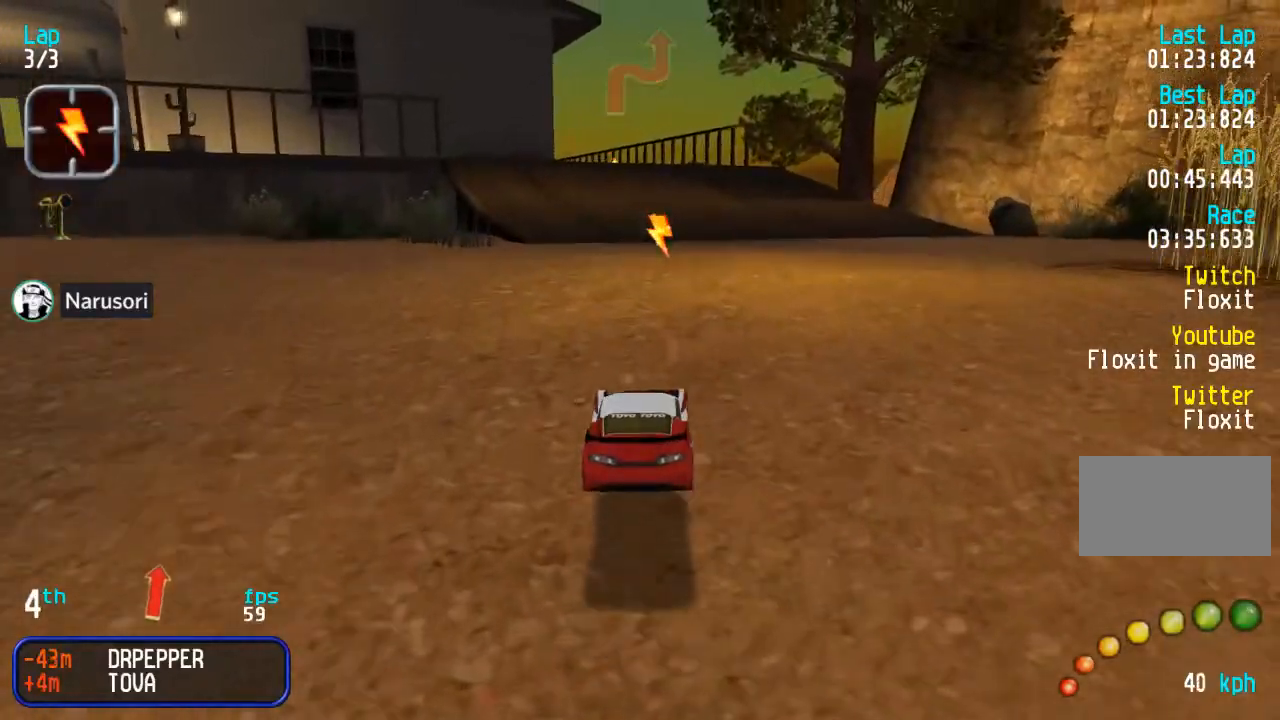
{"buttons": ["DPAD_UP"], "events": [[250, "SQUARE", "down"], [333, "SQUARE", "up"]]}
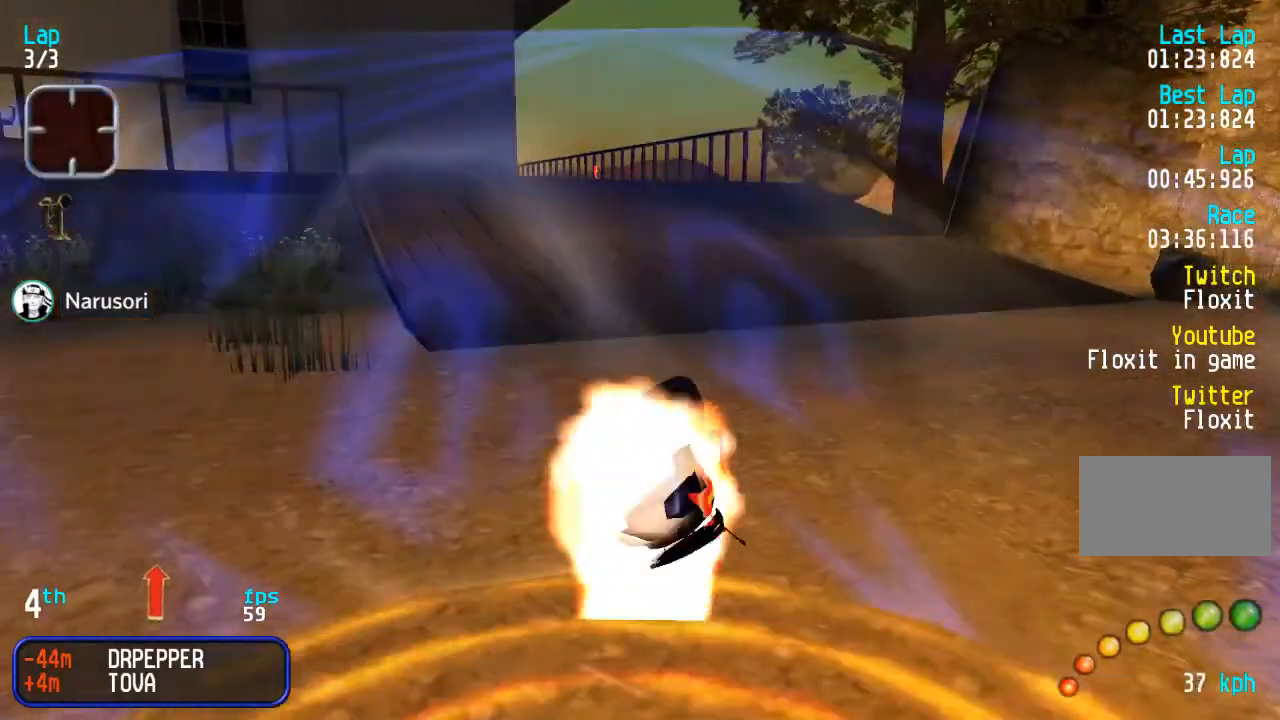
{"buttons": ["DPAD_UP"], "events": []}